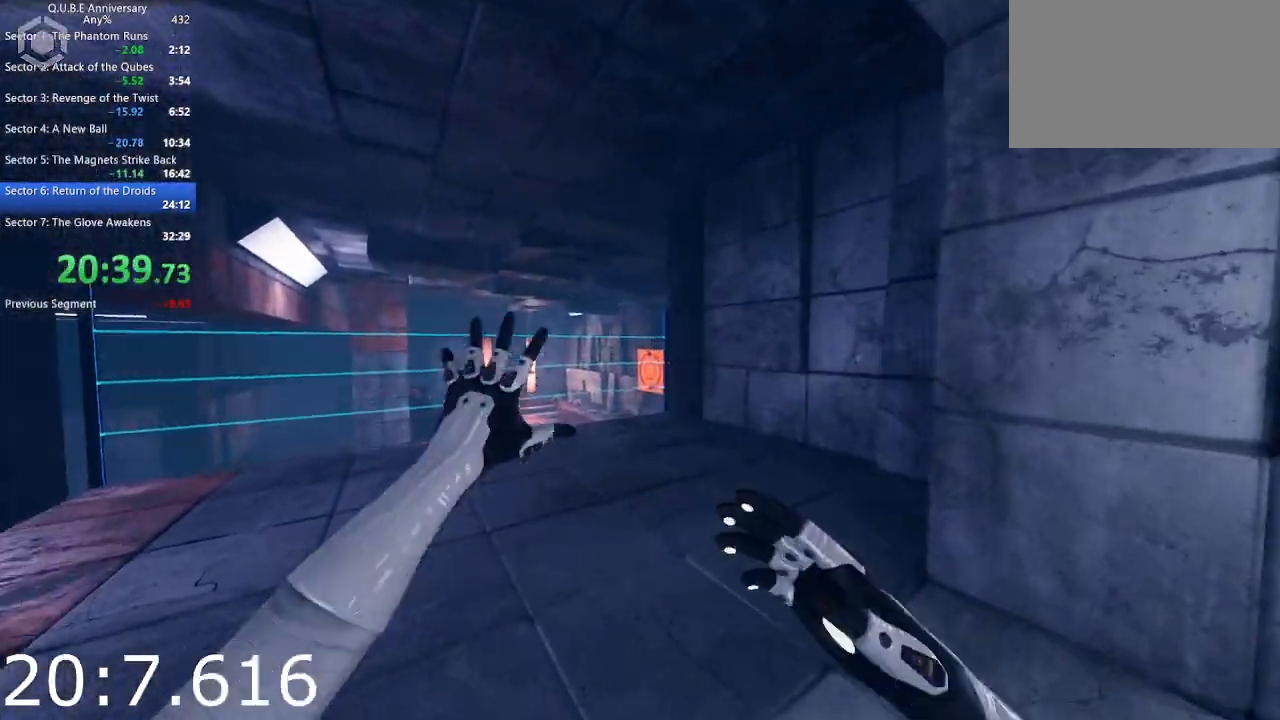
Gameplay with keyboard and mouse; each line is a JSON object with the keys and mouse buttons held at the frame after it. "events" lists presses ("down") and releases ("up") of "1", "2", "3", "4", "5", "a", "alt", "c", "ctrl", "d", "e", "escape", "f", "q", "r", "s", "shift", "space", "tab", "v", "w", "x", "z", "mouse_left", "mouse_middle", "mouse_right", "mouse_wheel_up" and "mouse_wheel_down" between this image and that frame as [ms after this image, input, new state], when the widget could be followed in between. "mouse_left", "mouse_middle", "mouse_right", "mouse_wheel_up", "mouse_wheel_down" = the "left", "middle", "right", "wheel_up", "wheel_down" buttons of the "mouse" list. No other keys are recorded. Not read: mouse_move.
{"keys": ["a", "w"], "mouse": [], "events": [[83, "mouse_left", "up"]]}
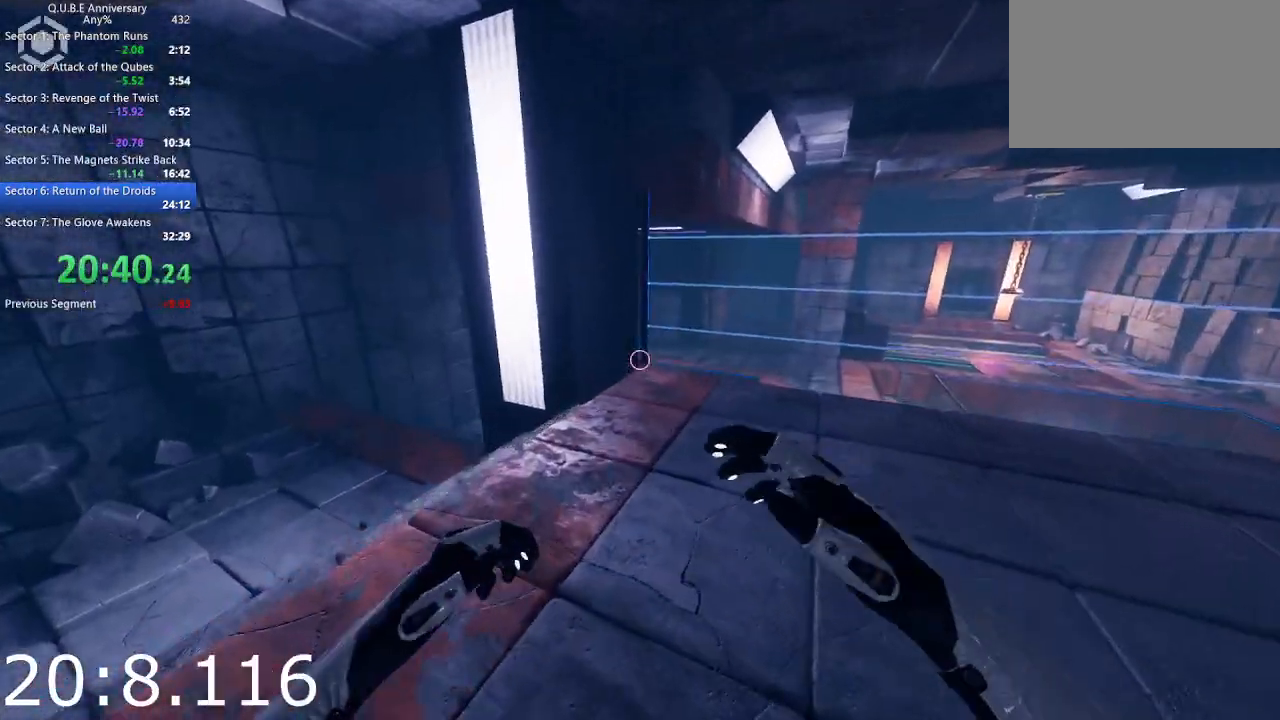
{"keys": ["a", "w"], "mouse": [], "events": [[17, "a", "up"], [100, "a", "down"], [250, "a", "up"], [433, "a", "down"]]}
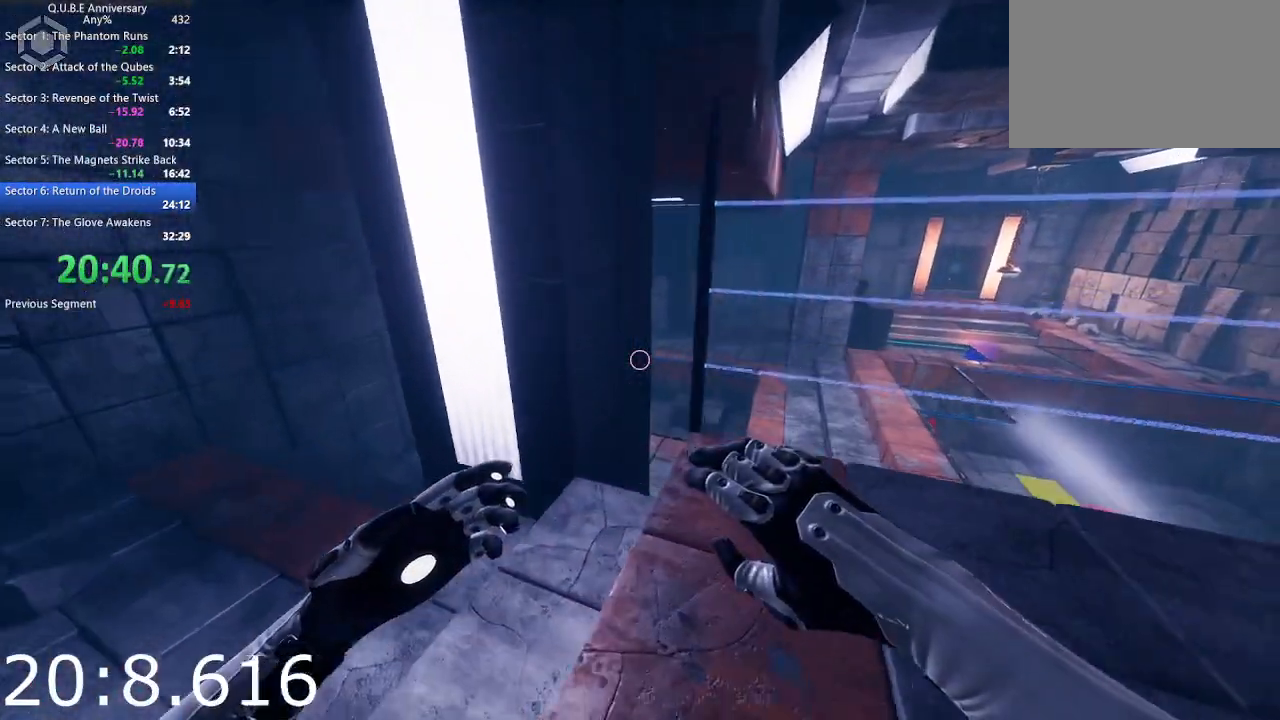
{"keys": ["d", "w"], "mouse": [], "events": [[33, "a", "up"], [500, "d", "down"]]}
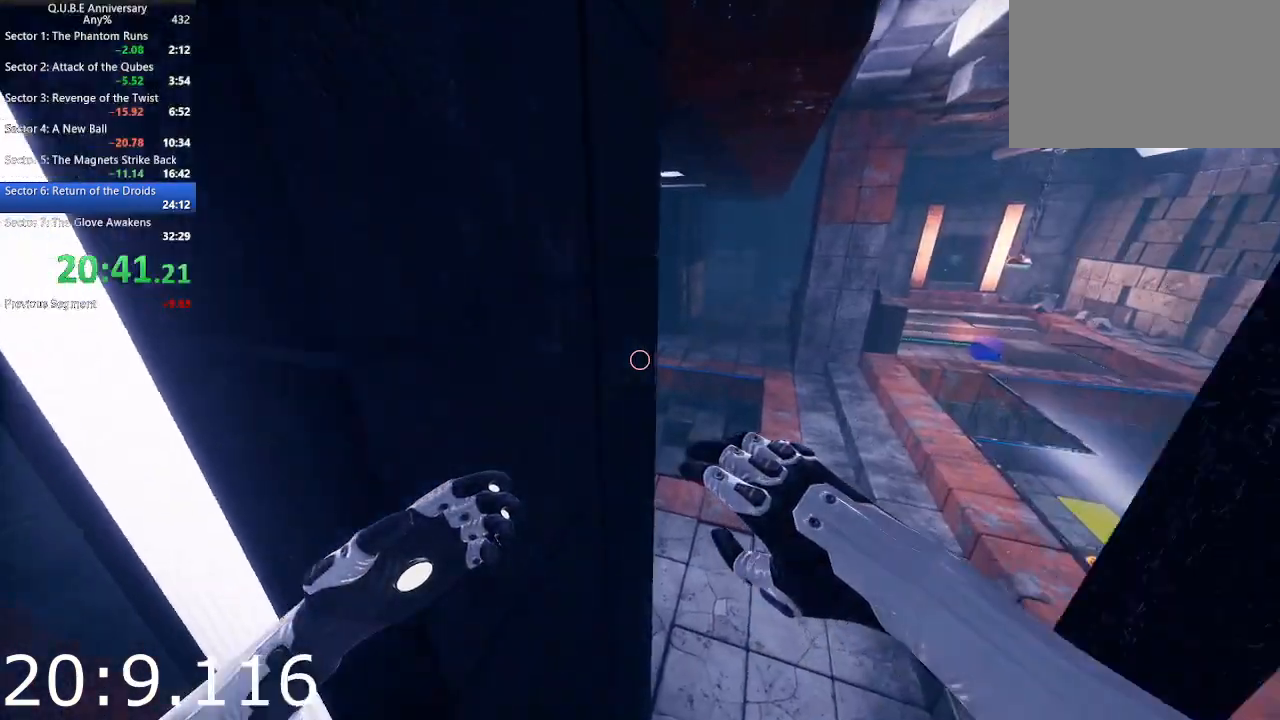
{"keys": ["d", "w"], "mouse": [], "events": []}
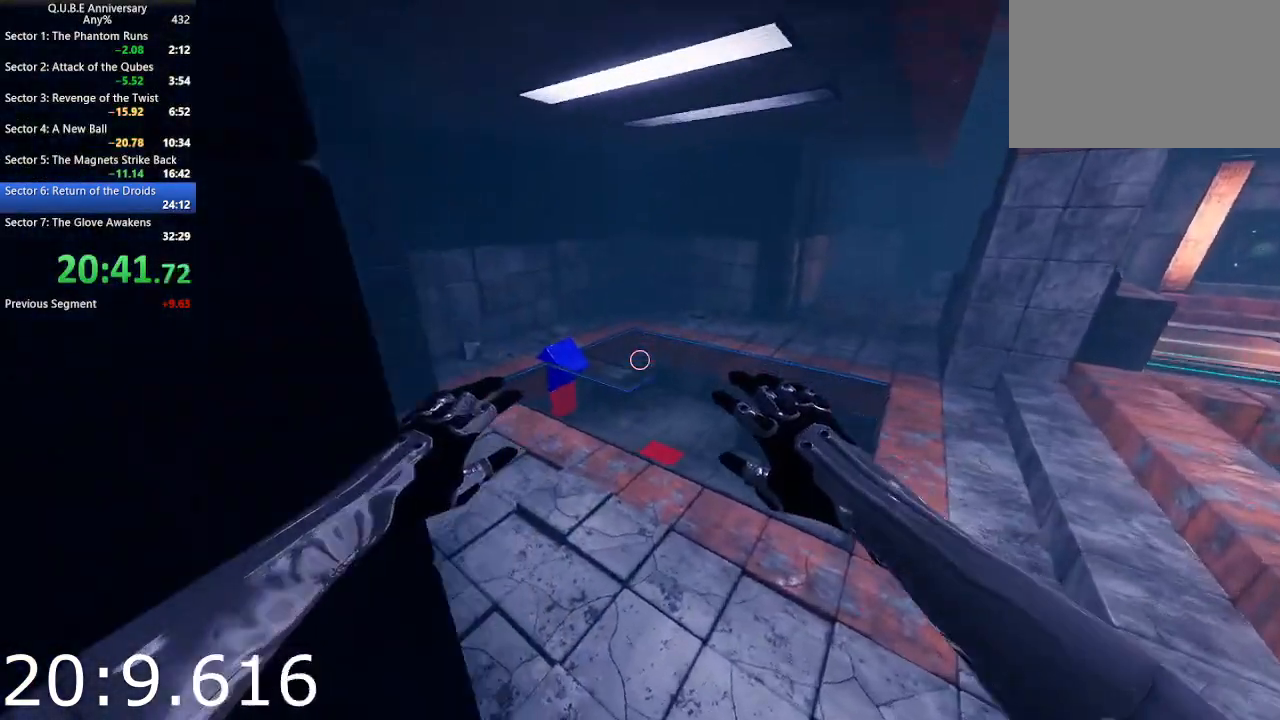
{"keys": ["d"], "mouse": [], "events": [[100, "w", "up"], [333, "space", "down"], [483, "space", "up"]]}
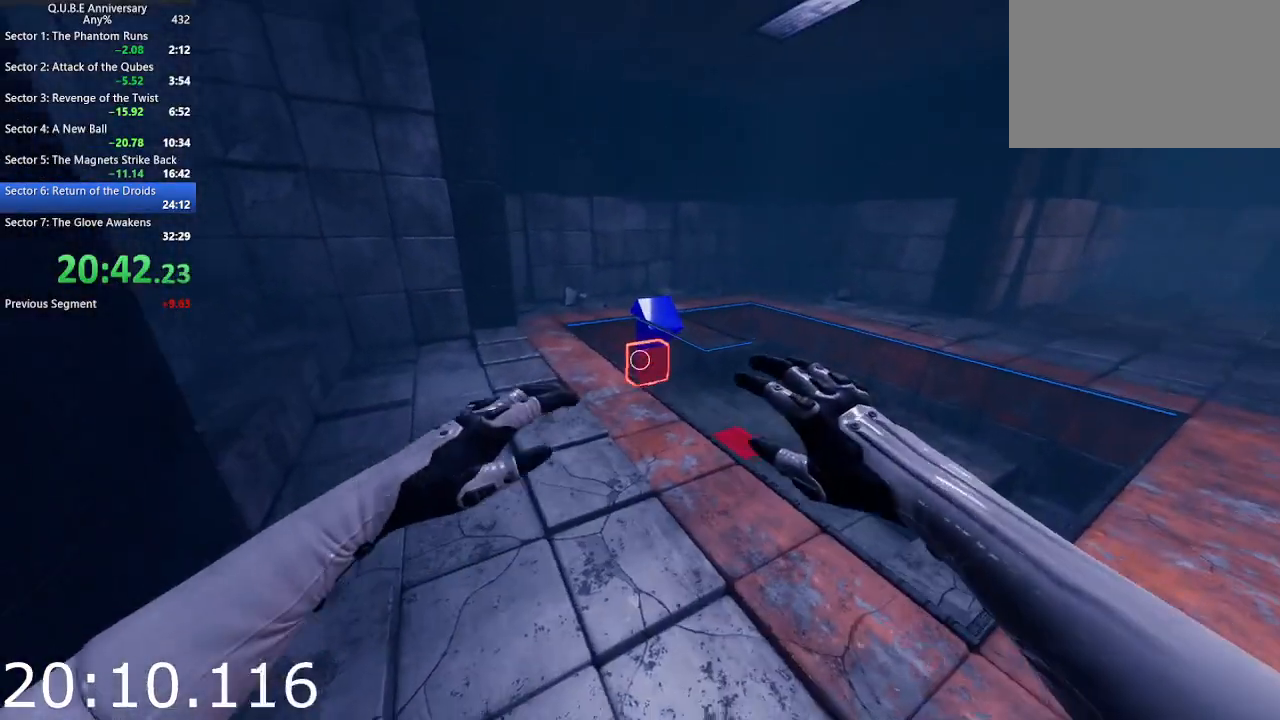
{"keys": ["d", "w"], "mouse": [], "events": [[500, "w", "down"]]}
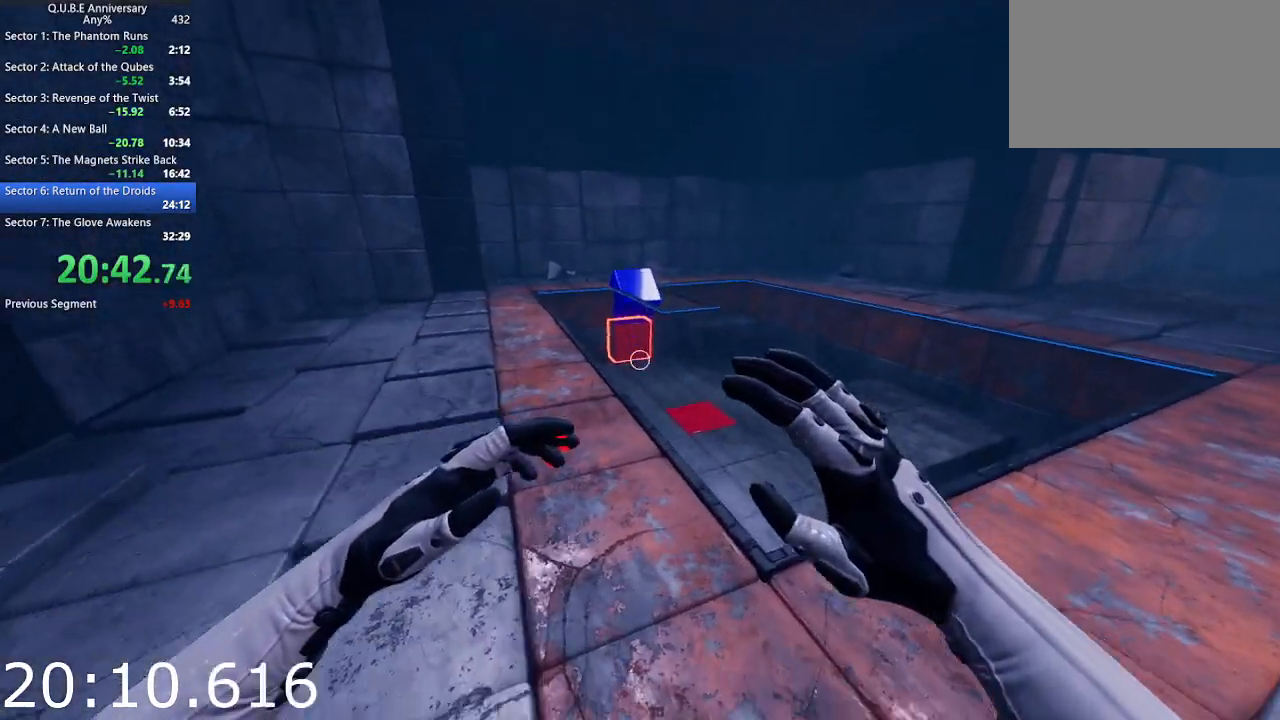
{"keys": ["d"], "mouse": ["right"], "events": [[183, "w", "up"], [417, "mouse_right", "down"]]}
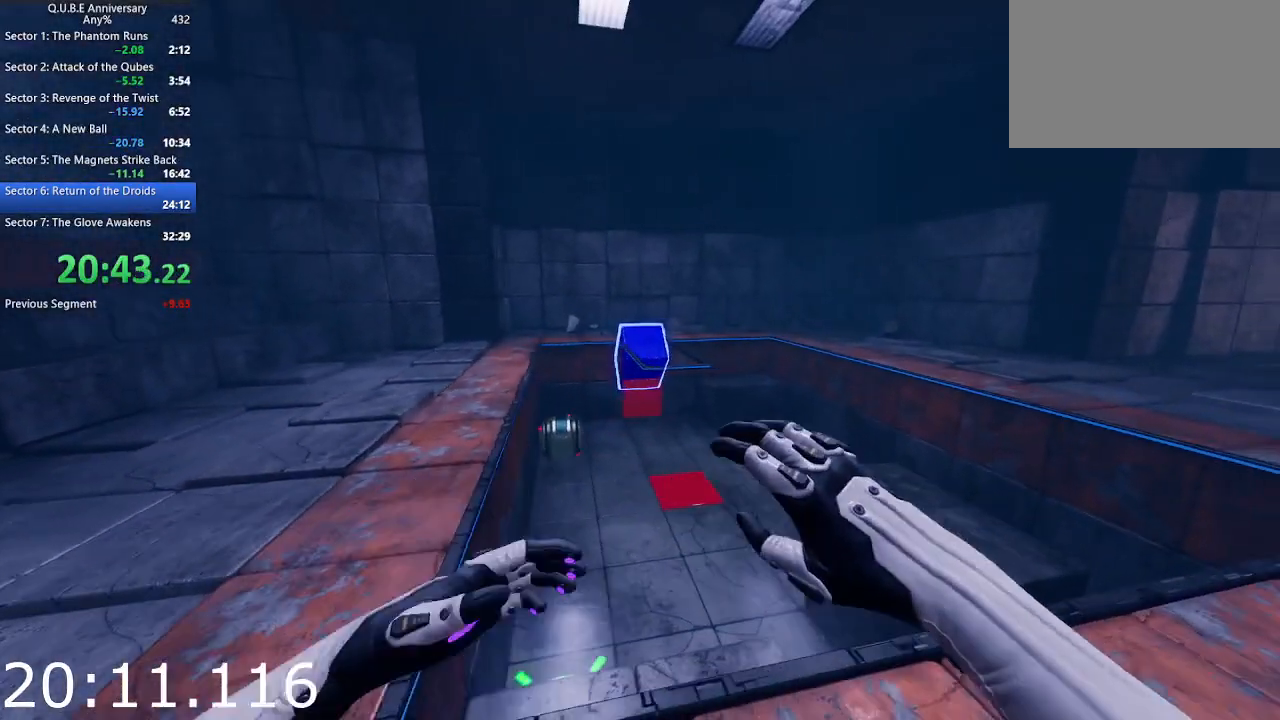
{"keys": [], "mouse": [], "events": [[50, "mouse_right", "up"], [200, "w", "down"], [433, "w", "up"], [483, "d", "up"]]}
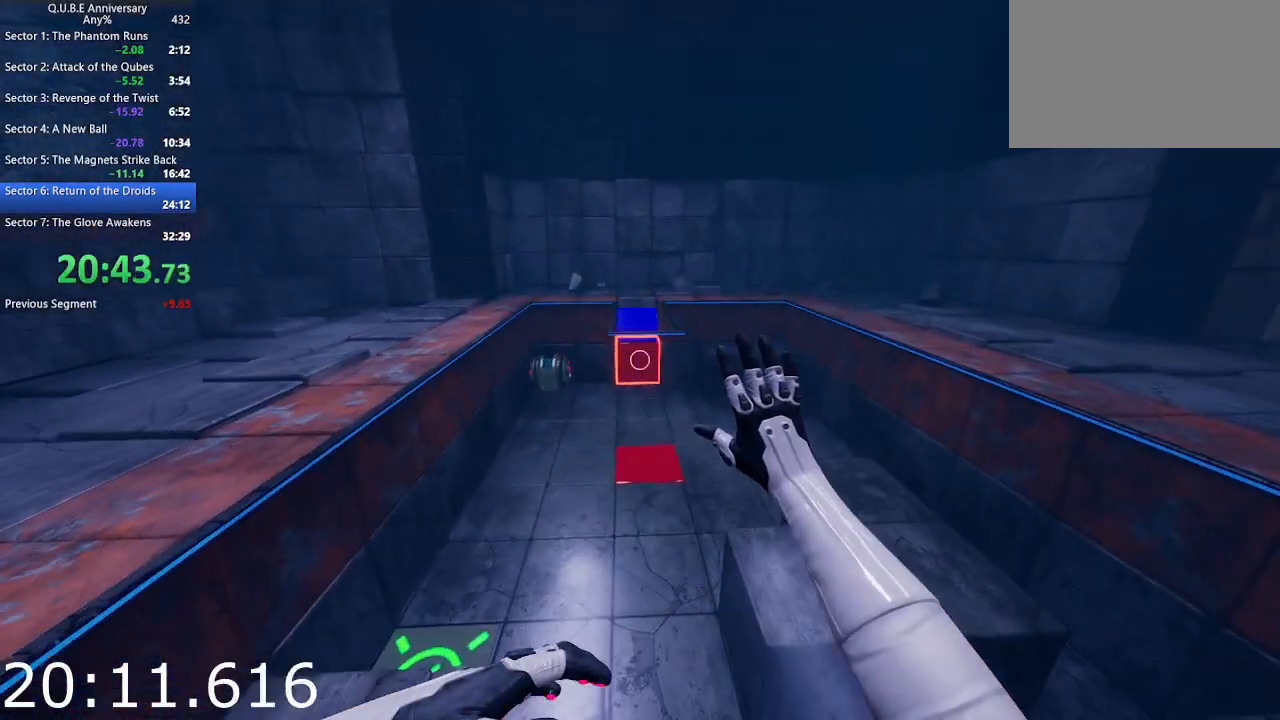
{"keys": ["a"], "mouse": [], "events": [[117, "a", "down"], [267, "s", "down"], [350, "a", "up"], [450, "a", "down"], [450, "s", "up"]]}
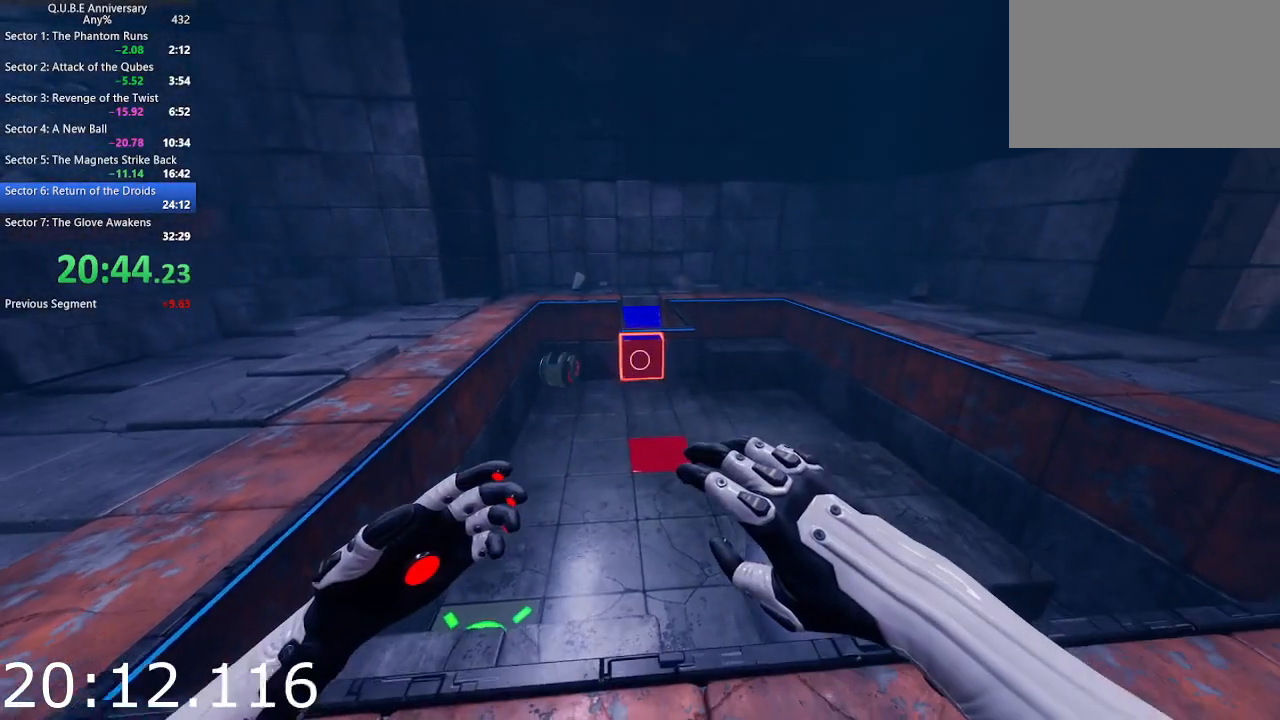
{"keys": ["w"], "mouse": [], "events": [[83, "w", "down"], [133, "a", "up"], [283, "w", "up"], [367, "w", "down"]]}
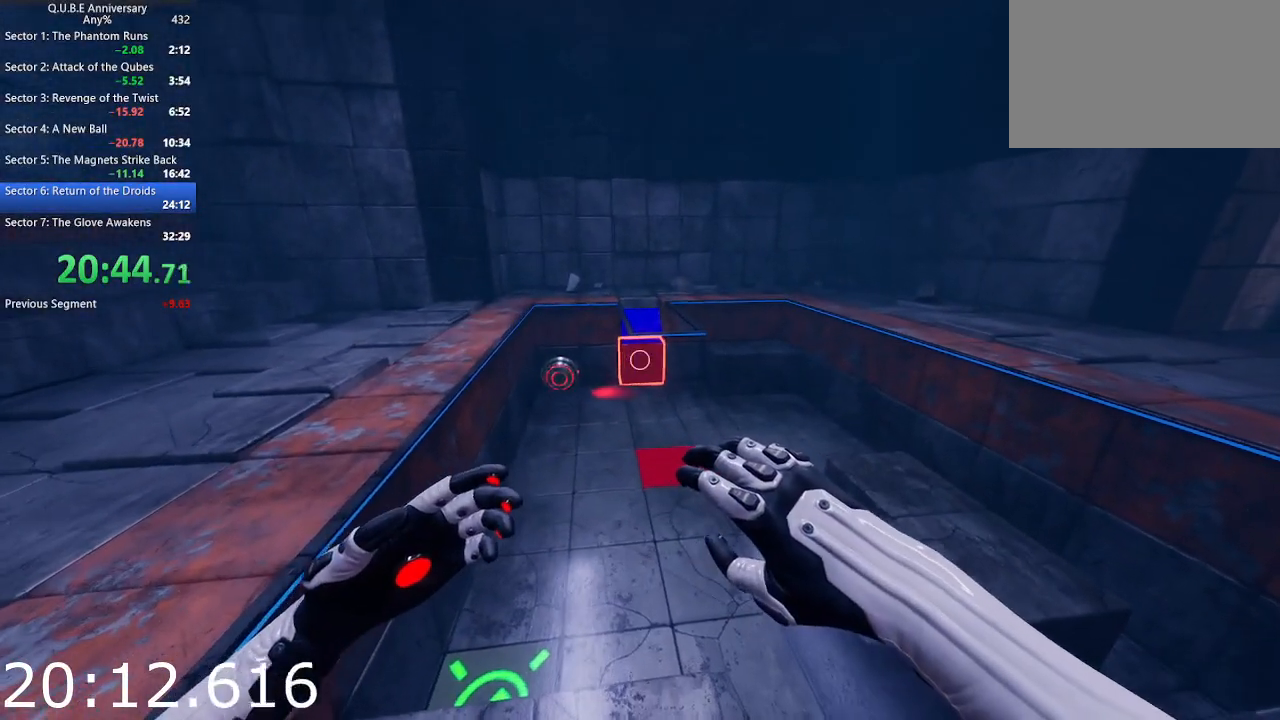
{"keys": [], "mouse": [], "events": [[17, "w", "up"]]}
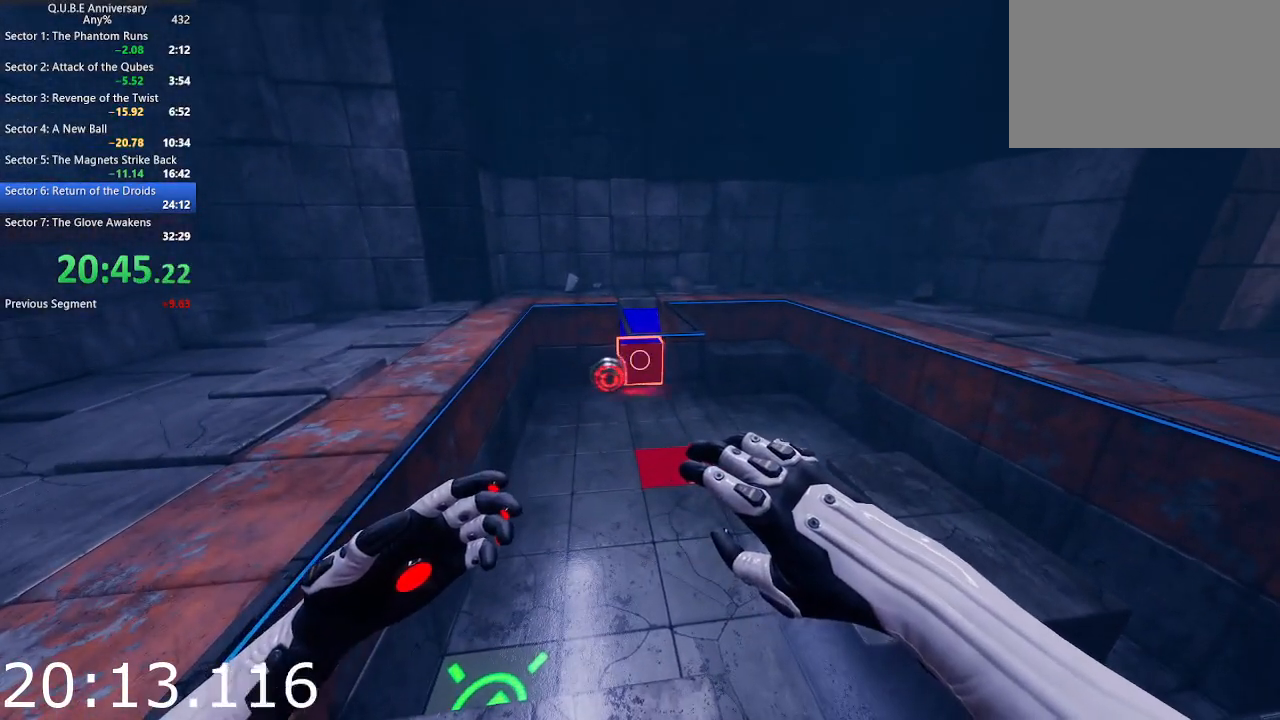
{"keys": [], "mouse": ["left"], "events": [[33, "mouse_left", "down"]]}
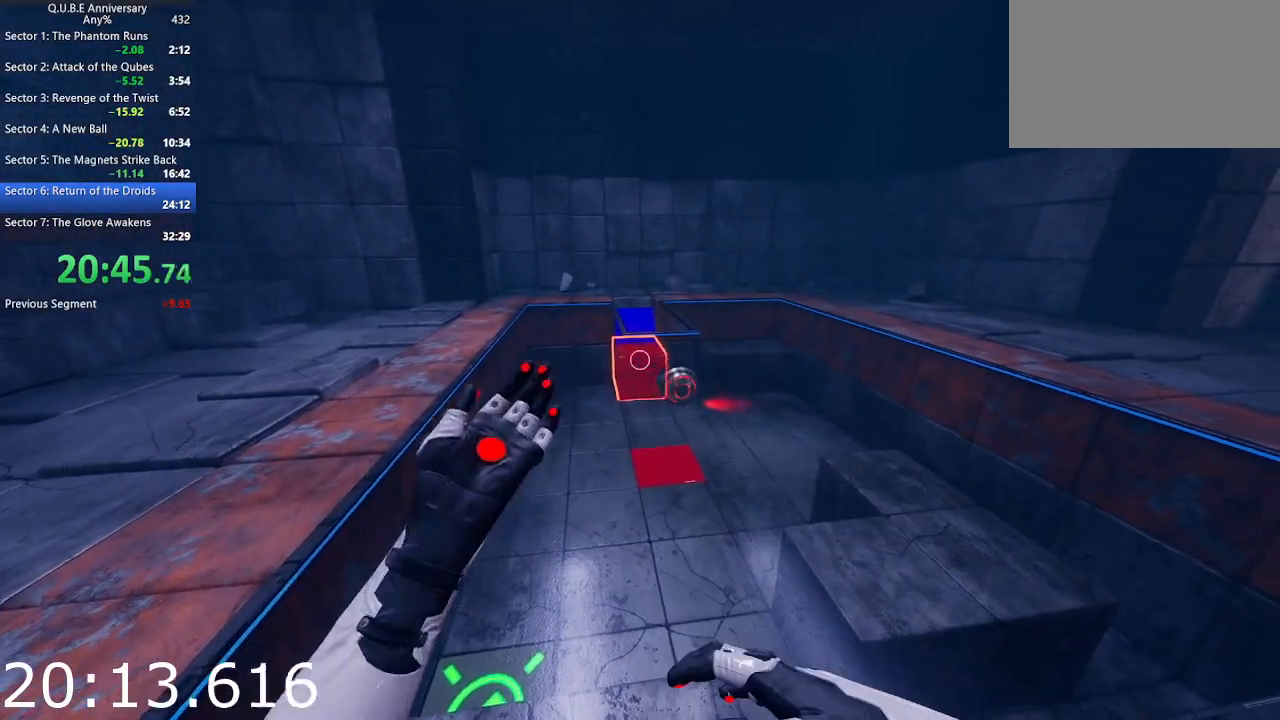
{"keys": ["a", "s"], "mouse": ["left"], "events": [[133, "s", "down"], [417, "a", "down"]]}
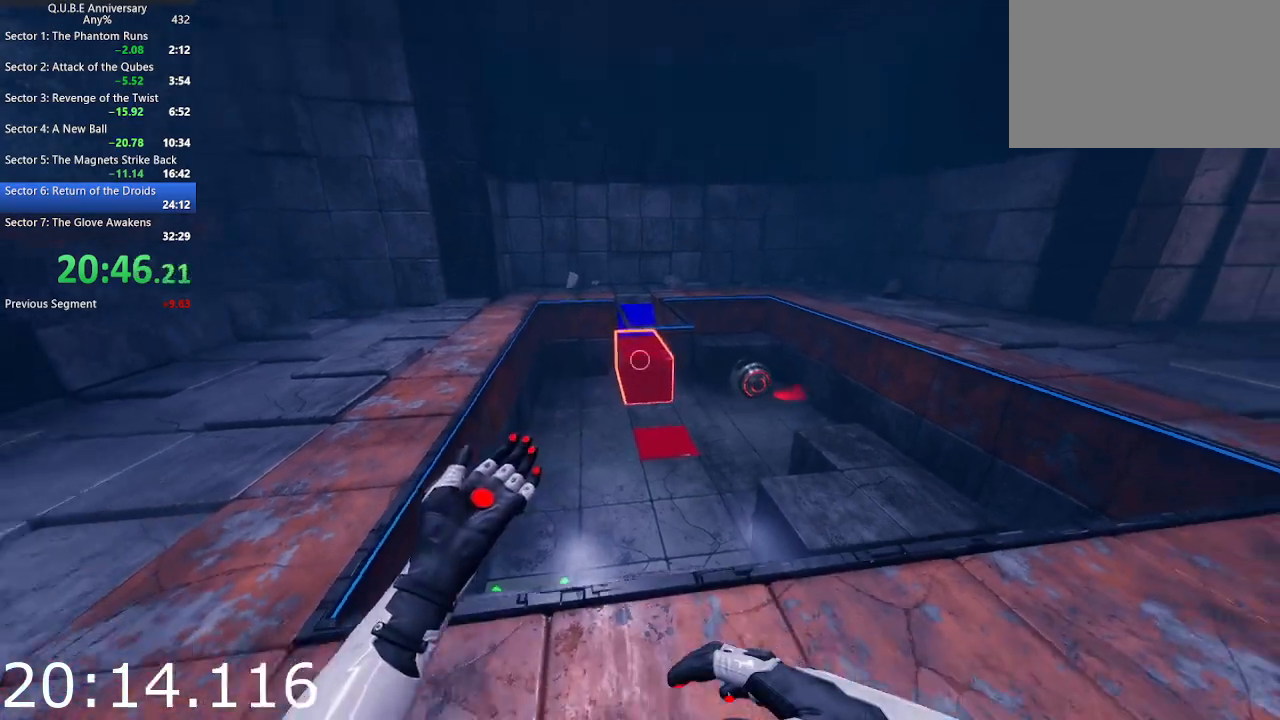
{"keys": ["d", "s"], "mouse": [], "events": [[50, "s", "up"], [100, "a", "up"], [250, "s", "down"], [433, "d", "down"], [433, "mouse_left", "up"]]}
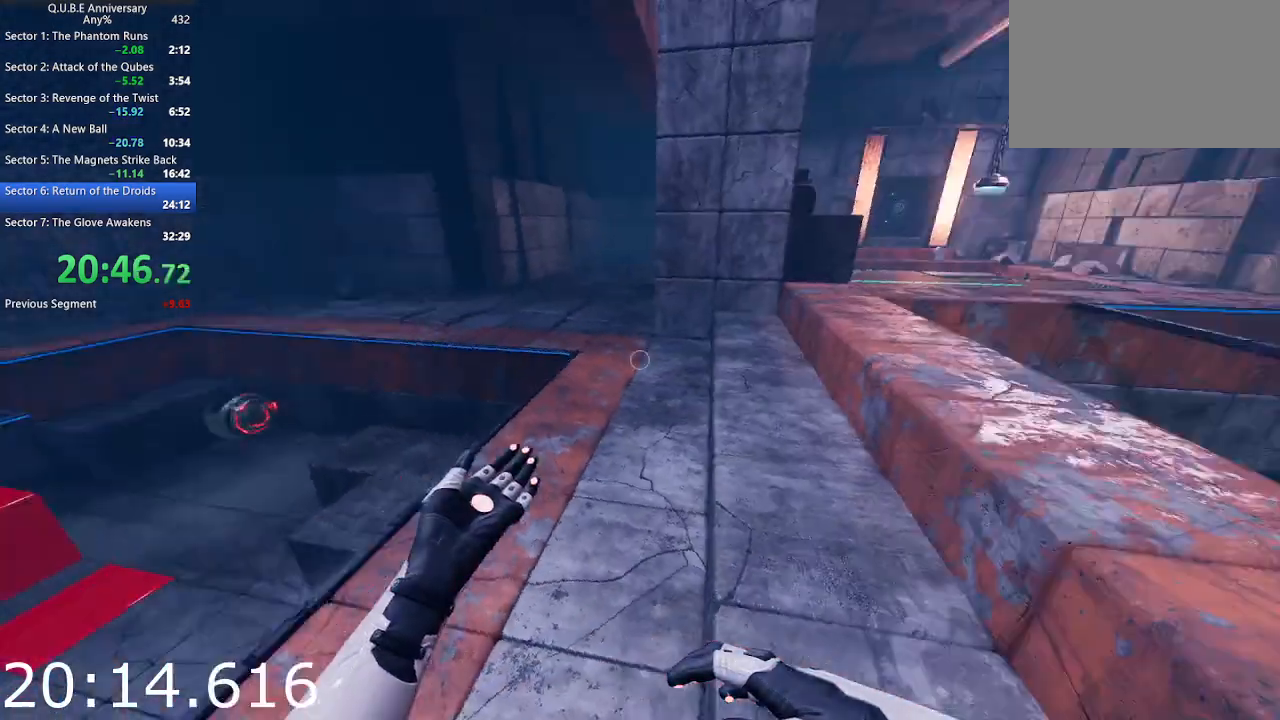
{"keys": ["d"], "mouse": [], "events": [[33, "s", "up"], [167, "w", "down"], [267, "d", "up"], [350, "d", "down"], [450, "w", "up"]]}
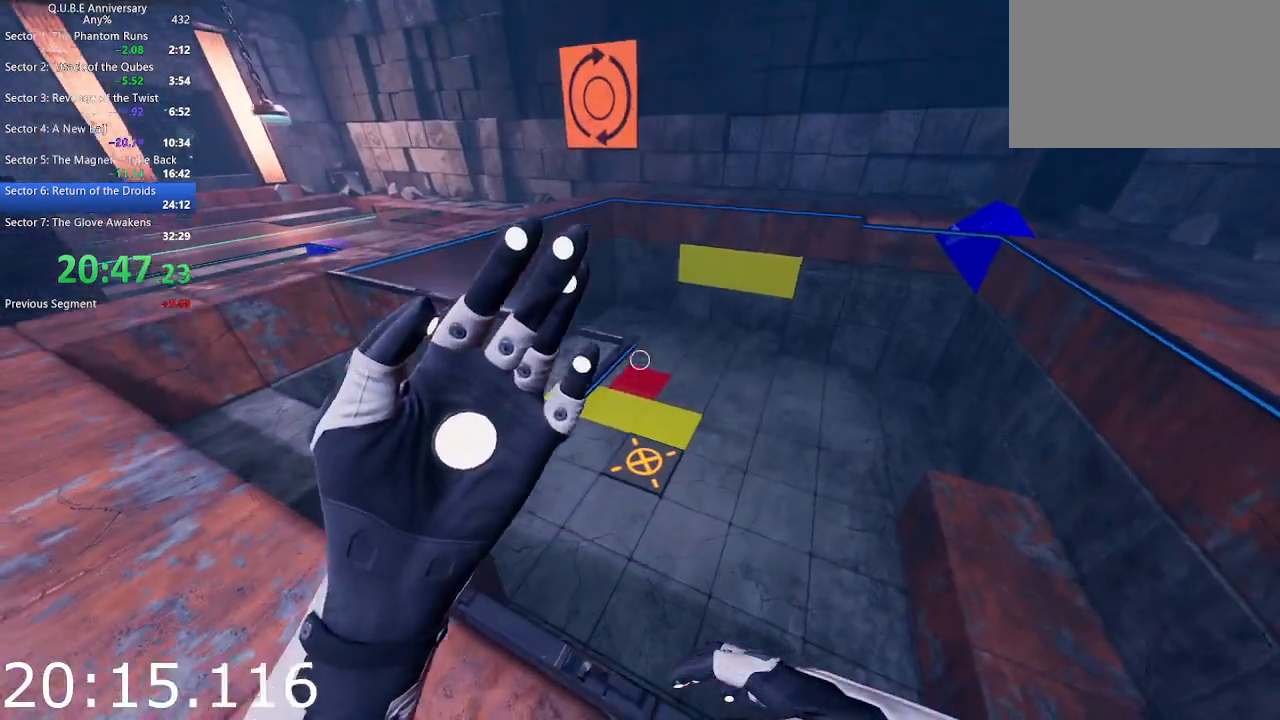
{"keys": [], "mouse": [], "events": [[467, "d", "up"]]}
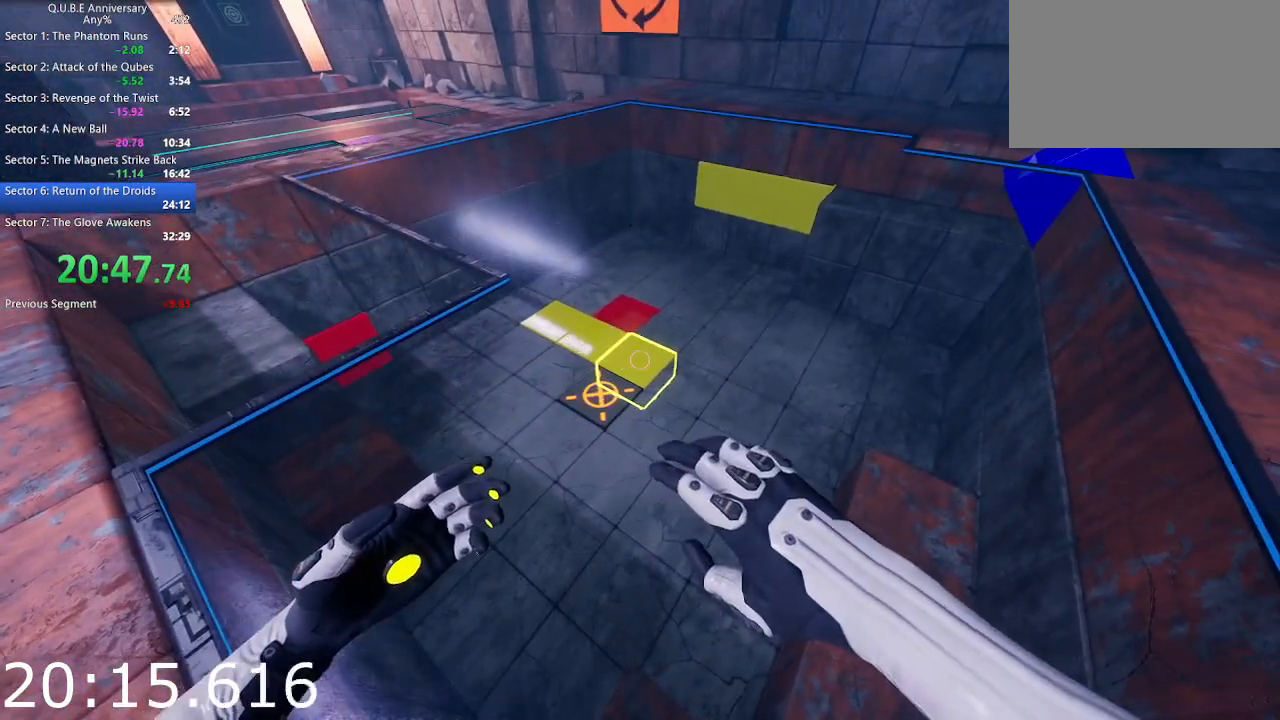
{"keys": [], "mouse": [], "events": [[50, "mouse_left", "down"], [150, "mouse_left", "up"], [150, "w", "down"], [383, "w", "up"]]}
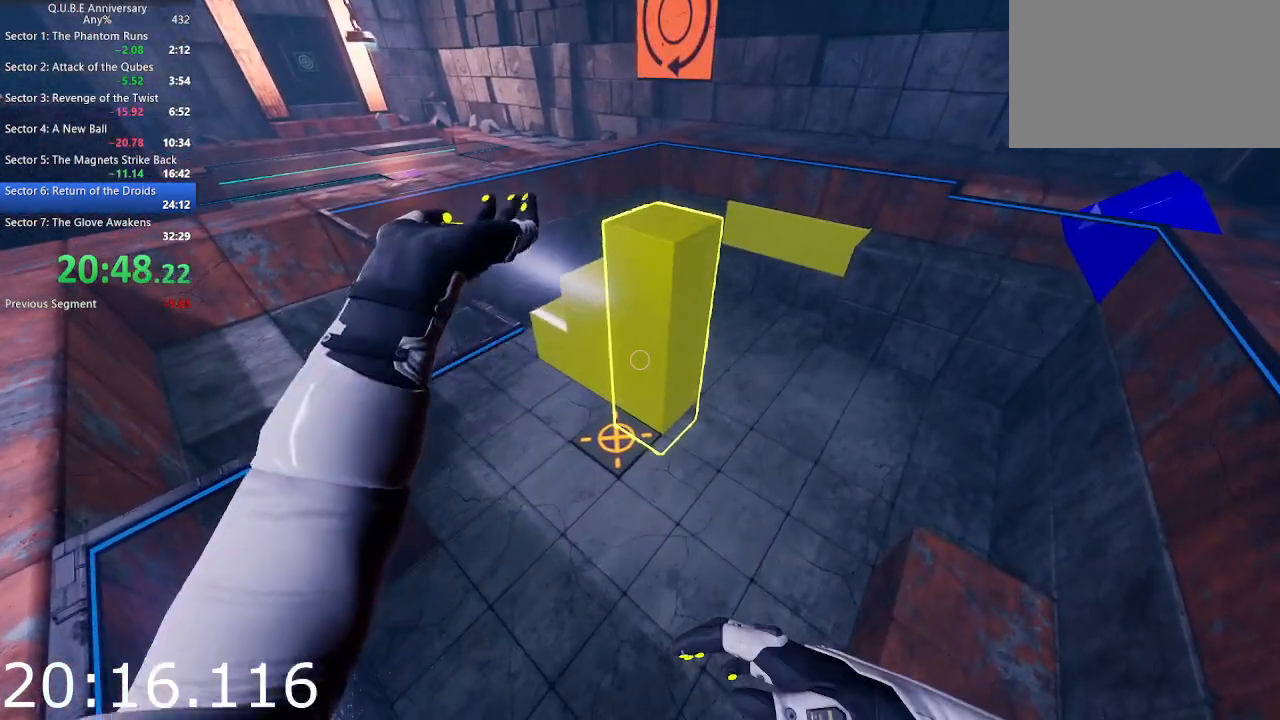
{"keys": [], "mouse": [], "events": [[33, "mouse_left", "down"], [167, "d", "down"], [267, "mouse_left", "up"], [300, "w", "down"], [350, "d", "up"], [500, "w", "up"]]}
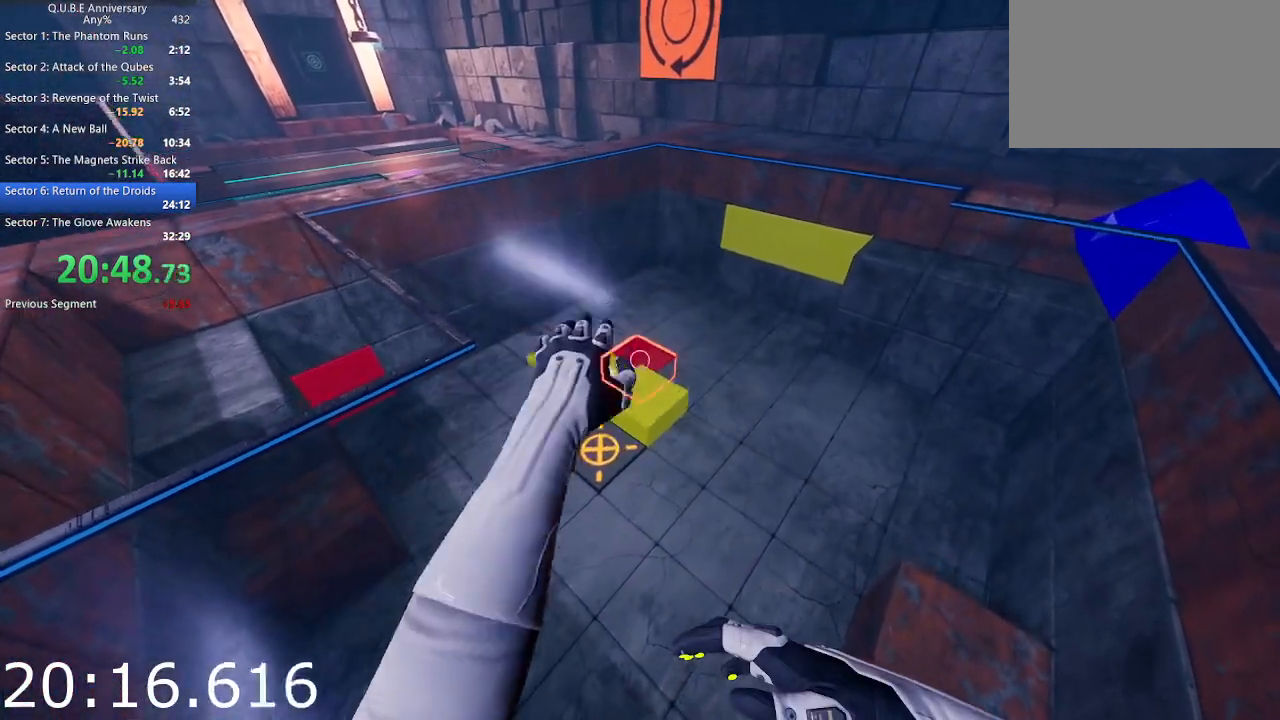
{"keys": ["s"], "mouse": ["left"], "events": [[83, "mouse_left", "down"], [417, "s", "down"]]}
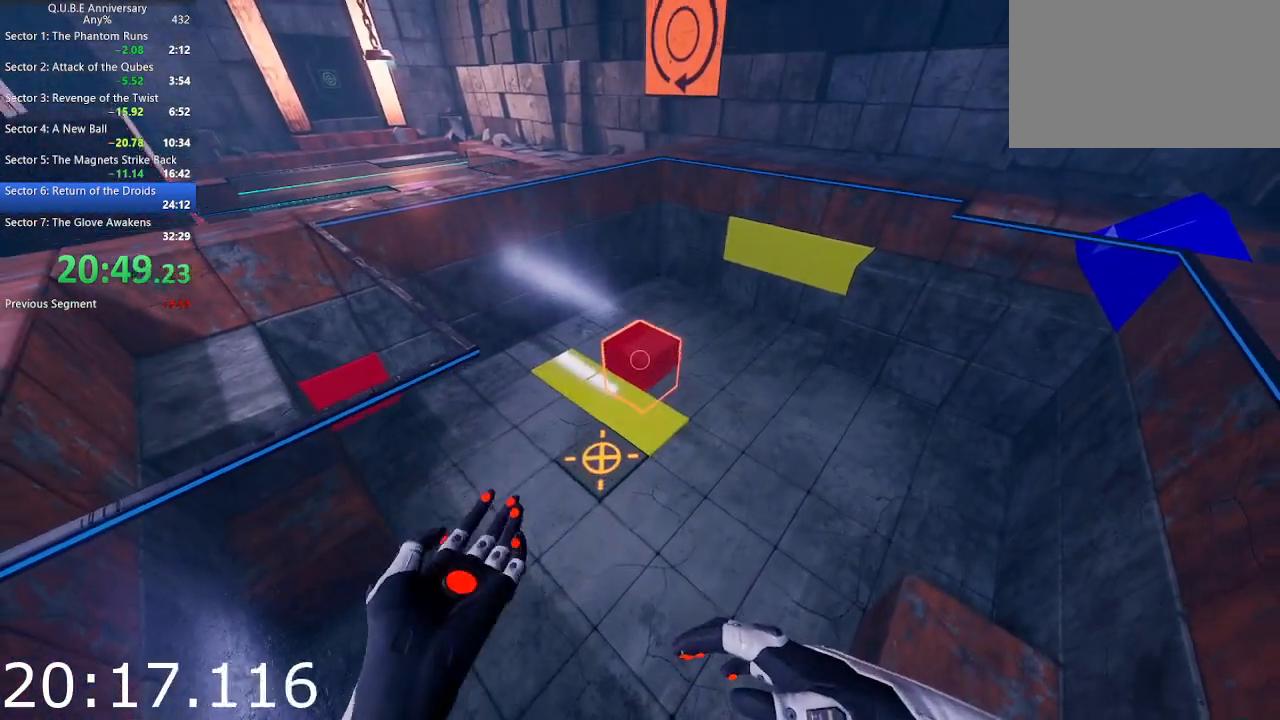
{"keys": ["s"], "mouse": ["left"], "events": [[150, "s", "up"], [250, "s", "down"]]}
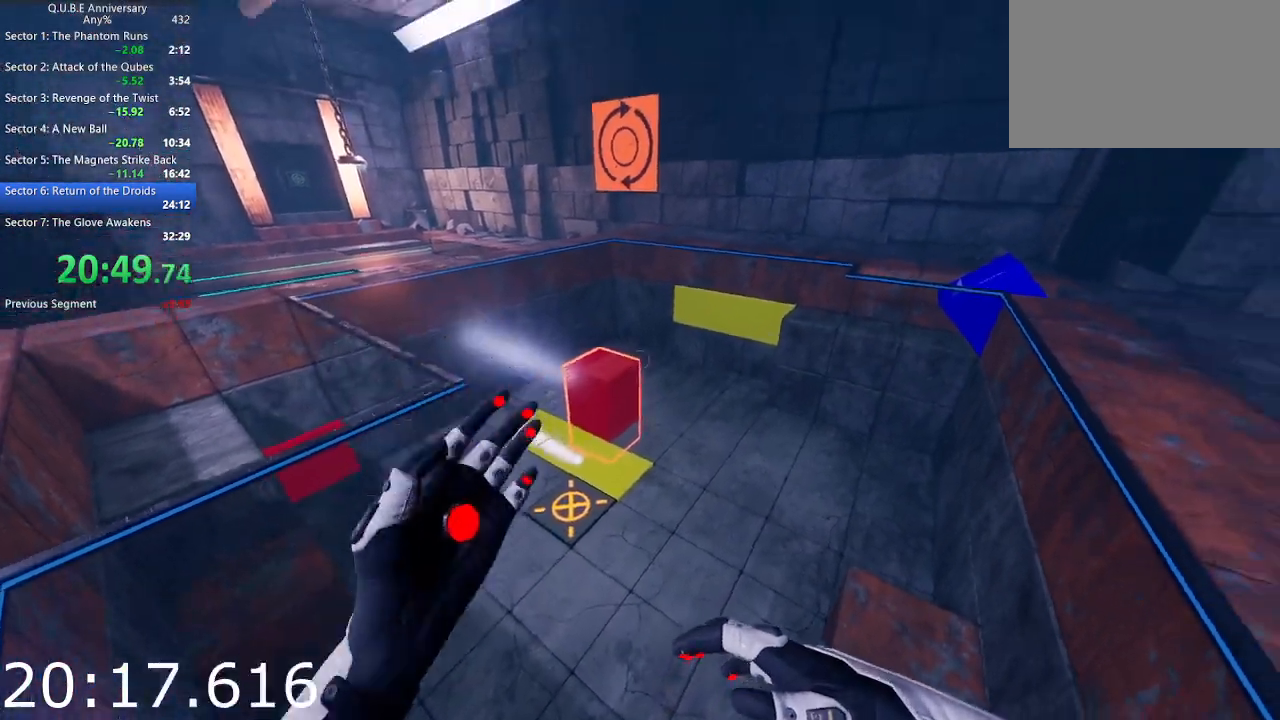
{"keys": ["d"], "mouse": ["left"], "events": [[33, "a", "down"], [67, "a", "up"], [117, "s", "up"], [500, "d", "down"]]}
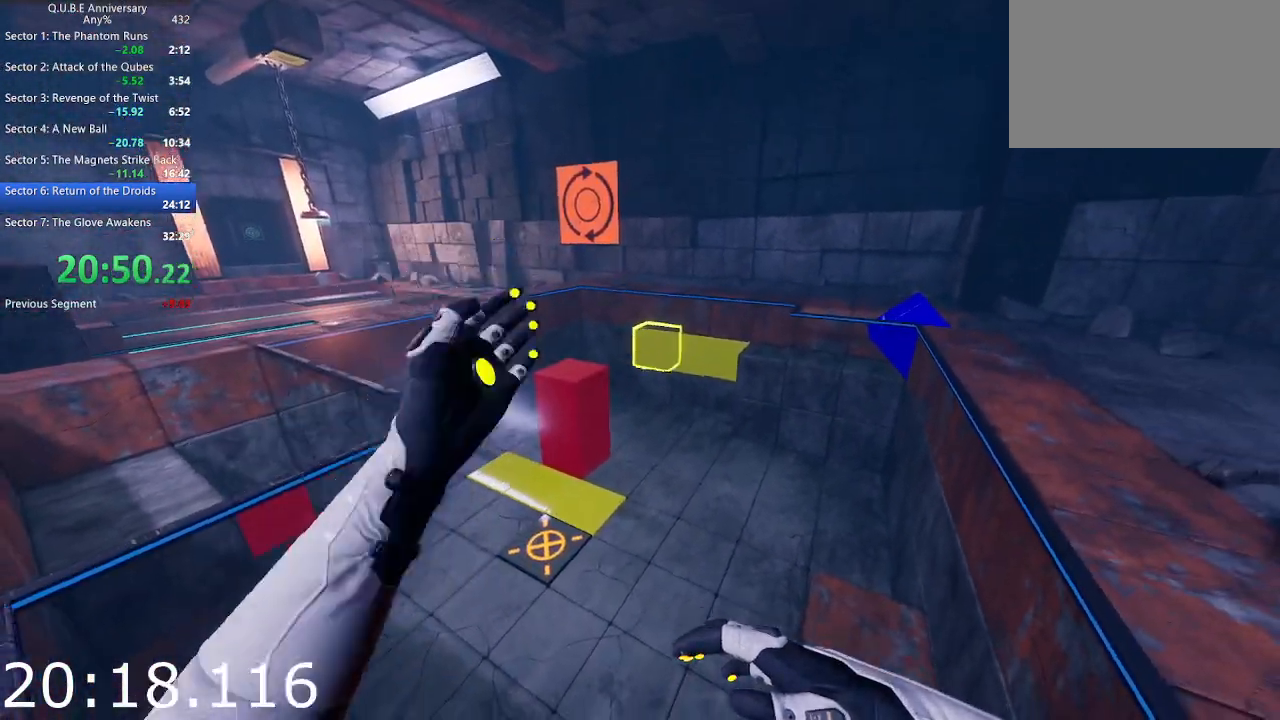
{"keys": ["a", "s"], "mouse": ["left"], "events": [[100, "w", "down"], [133, "d", "up"], [233, "w", "up"], [317, "a", "down"], [417, "s", "down"]]}
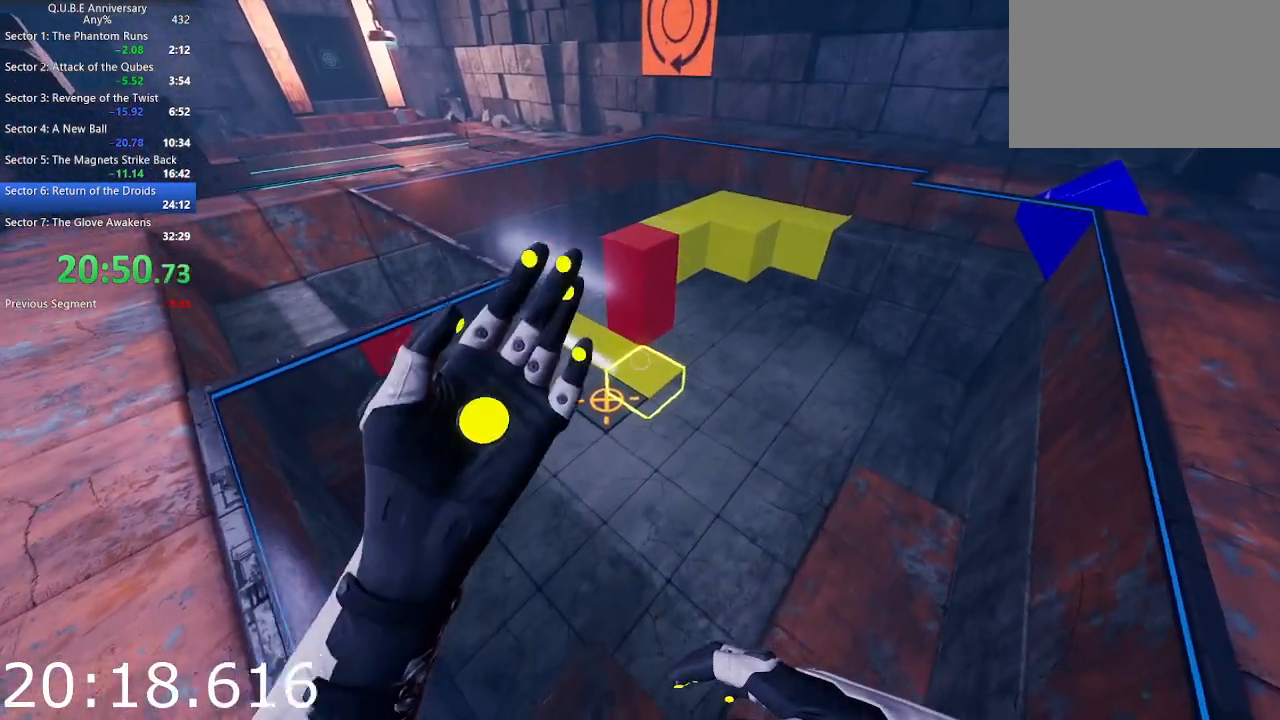
{"keys": ["a", "s"], "mouse": [], "events": [[200, "a", "up"], [200, "mouse_left", "up"], [383, "a", "down"]]}
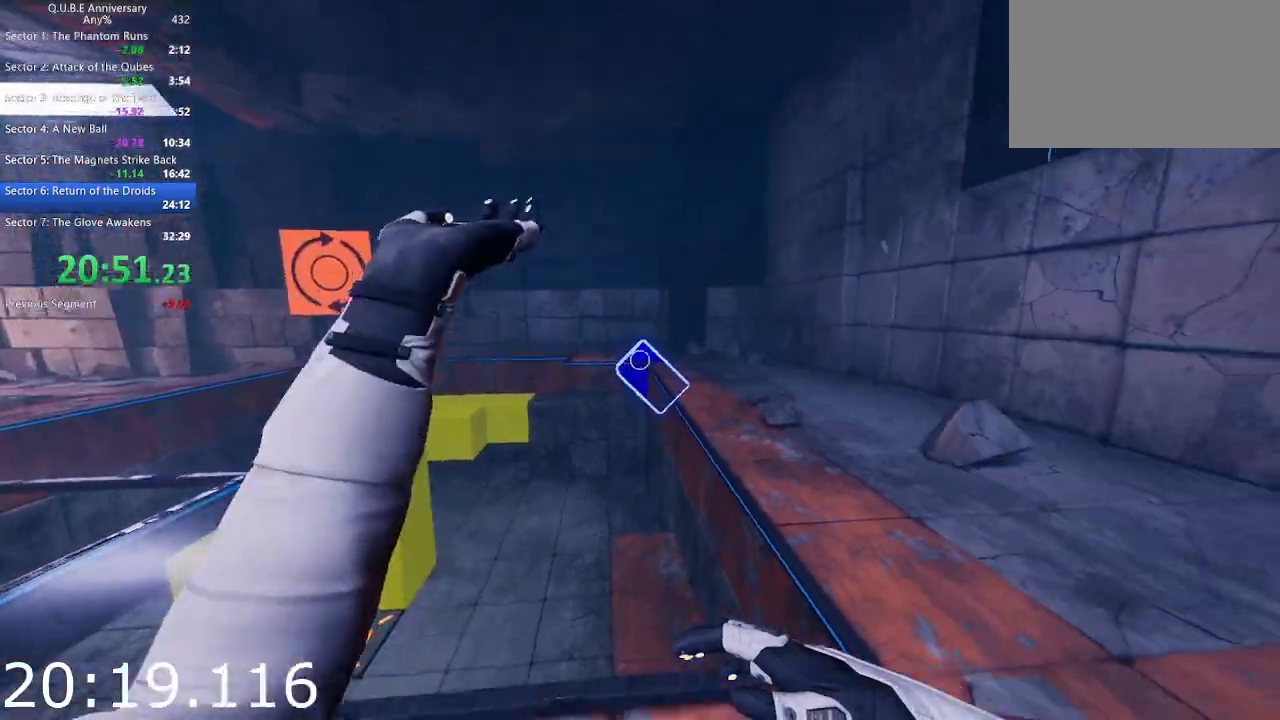
{"keys": ["d", "s"], "mouse": [], "events": [[33, "a", "up"], [67, "space", "down"], [167, "space", "up"], [267, "mouse_right", "down"], [400, "d", "down"], [450, "mouse_right", "up"]]}
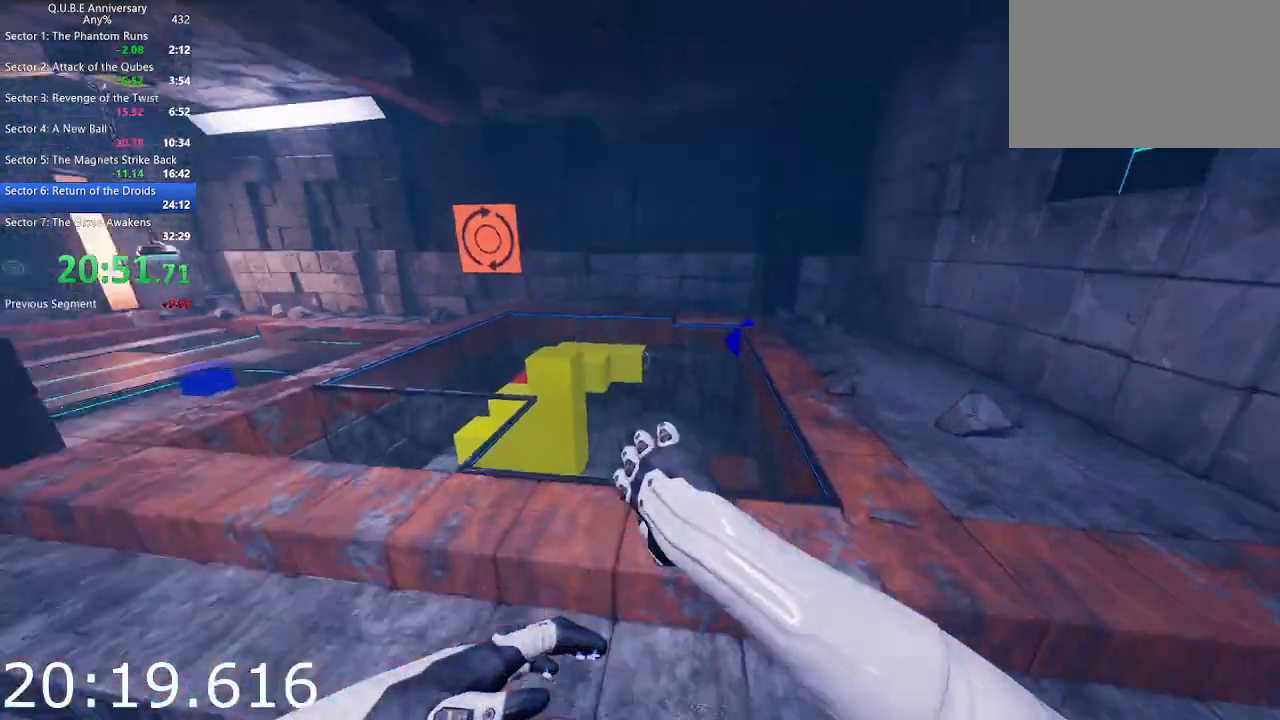
{"keys": ["a"], "mouse": [], "events": [[50, "s", "up"], [133, "s", "down"], [183, "d", "up"], [233, "a", "down"], [283, "s", "up"]]}
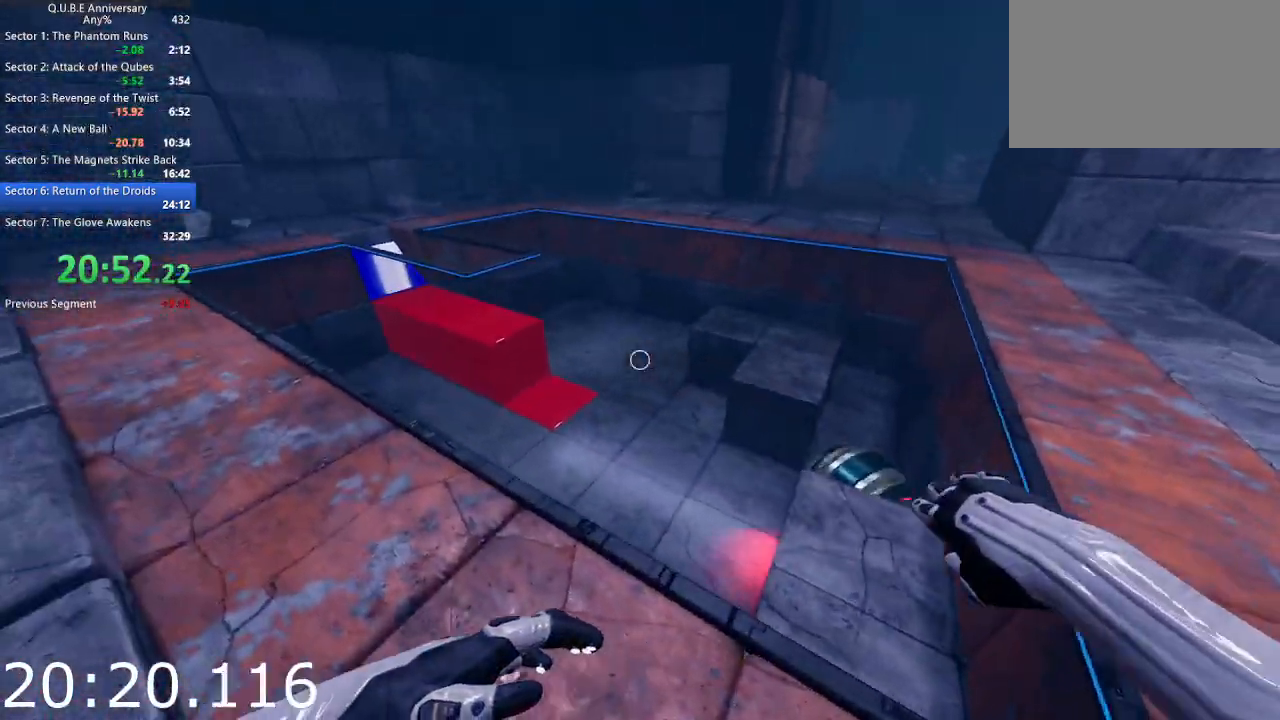
{"keys": [], "mouse": [], "events": [[50, "w", "down"], [150, "a", "up"], [250, "w", "up"], [283, "a", "down"], [433, "a", "up"]]}
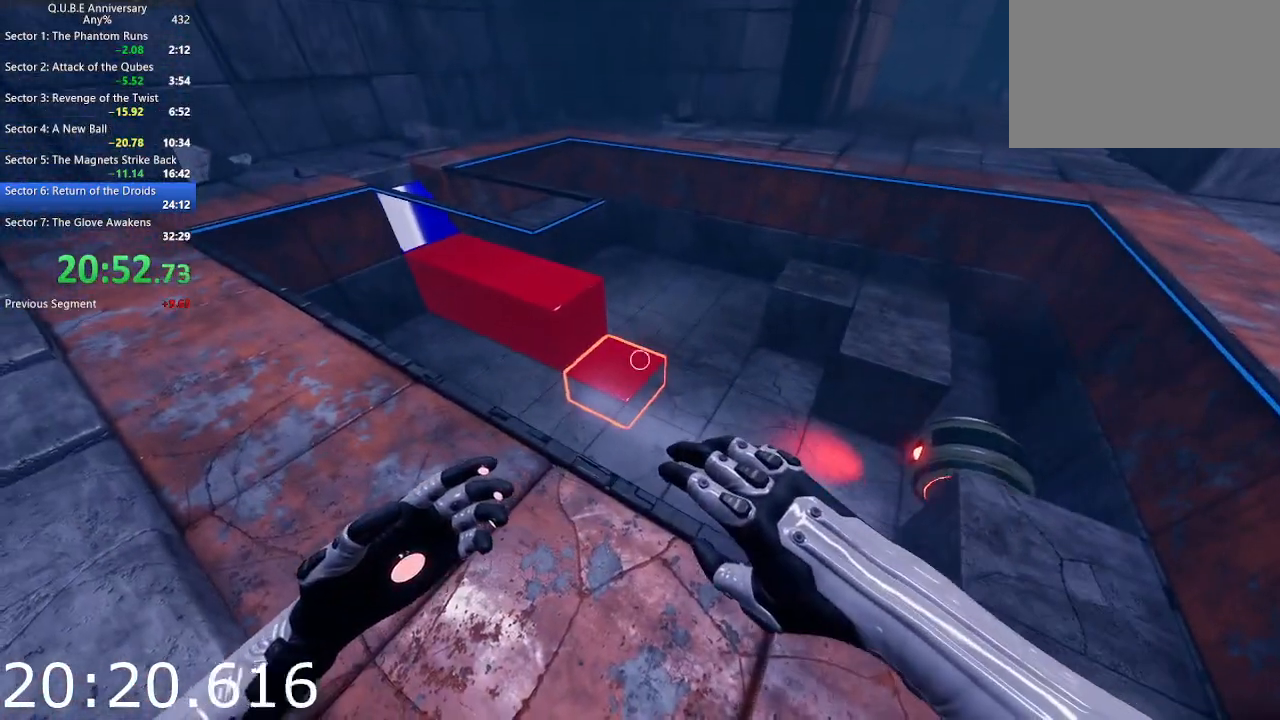
{"keys": [], "mouse": [], "events": [[33, "a", "down"], [33, "w", "down"], [217, "a", "up"], [217, "w", "up"], [300, "a", "down"], [350, "w", "down"], [500, "a", "up"], [500, "w", "up"]]}
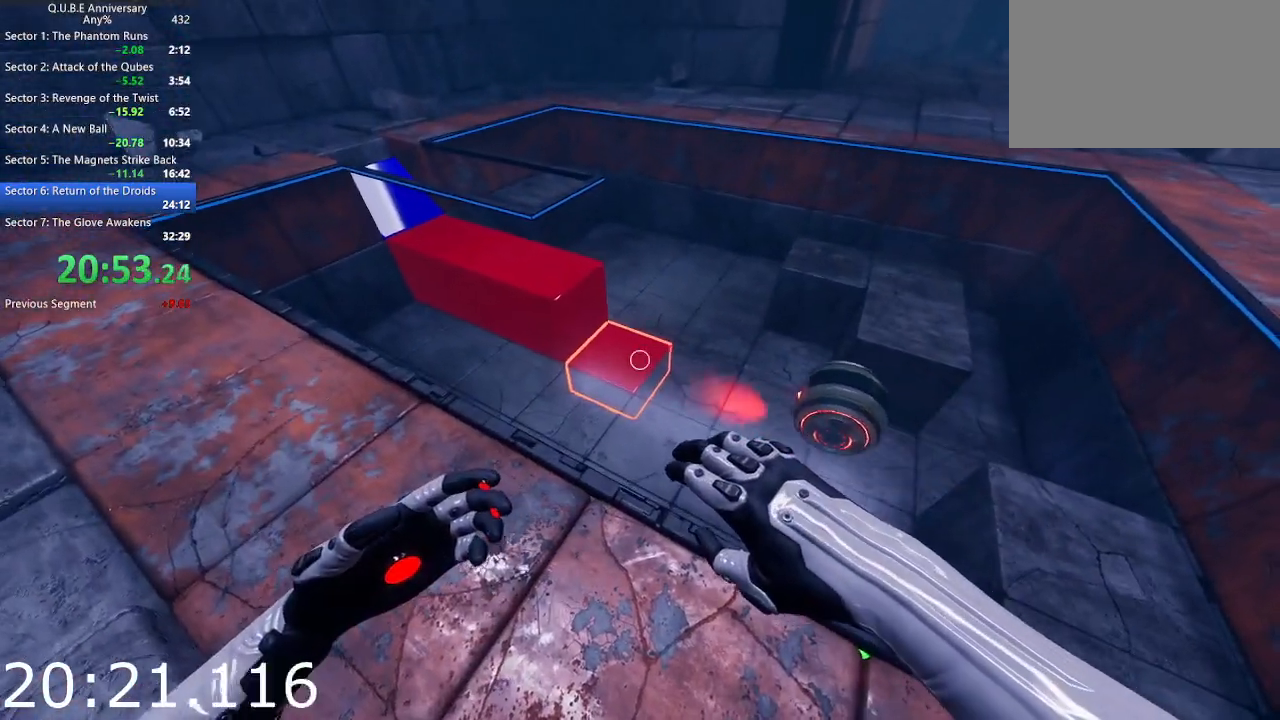
{"keys": [], "mouse": [], "events": []}
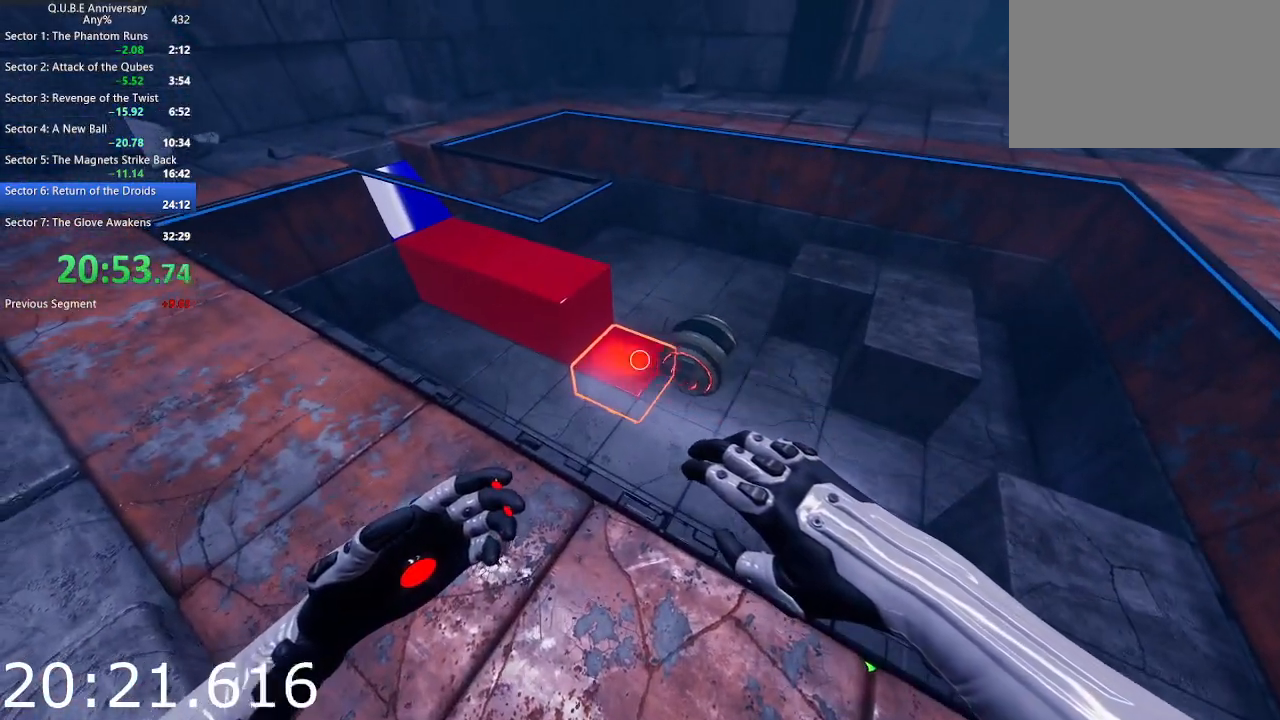
{"keys": ["d"], "mouse": [], "events": [[150, "mouse_left", "down"], [300, "d", "down"], [333, "mouse_left", "up"]]}